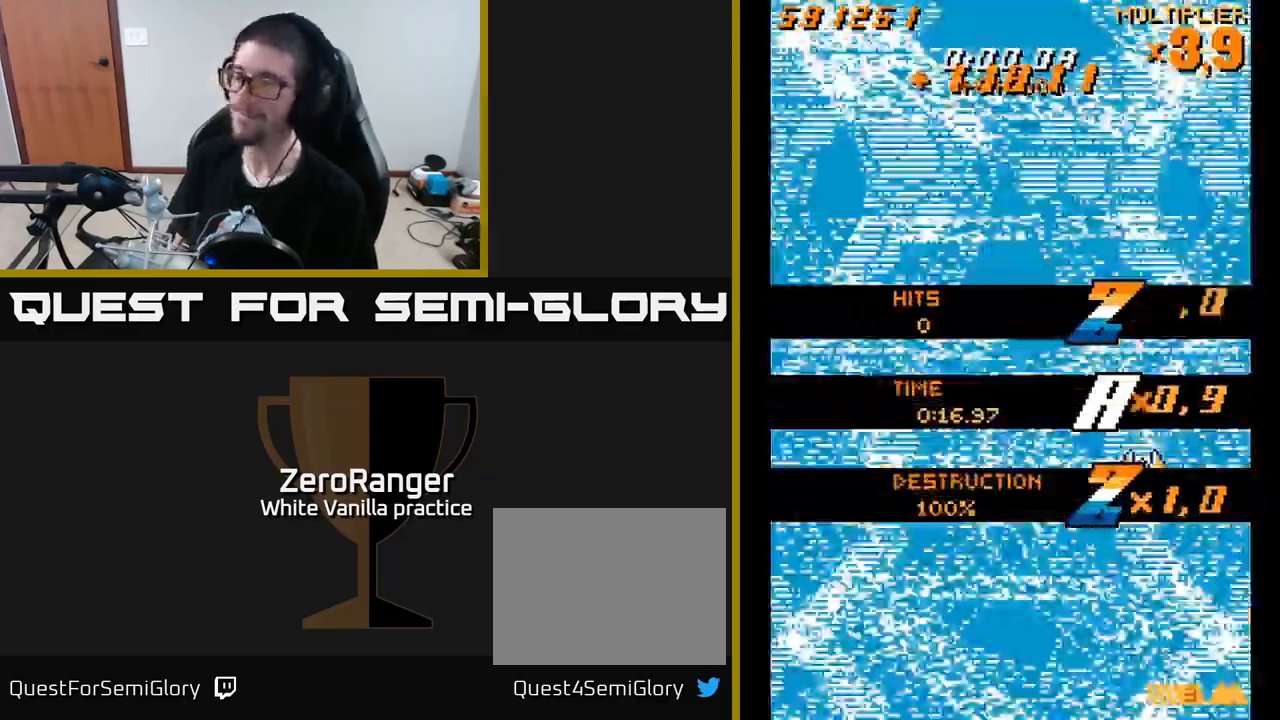
Gameplay with a controller (Xbox layout); each line is a JSON object with the inputs held at the frame after it. "events" lists button and stick changes between this image and that frame as [ms after this image, input, new state], when the widget could be followed in between. Not read: left_stick.
{"buttons": ["DPAD_RIGHT"], "right_stick": "center", "events": [[250, "DPAD_LEFT", "down"], [433, "DPAD_DOWN", "down"], [433, "DPAD_LEFT", "up"], [467, "DPAD_RIGHT", "down"], [483, "DPAD_DOWN", "up"]]}
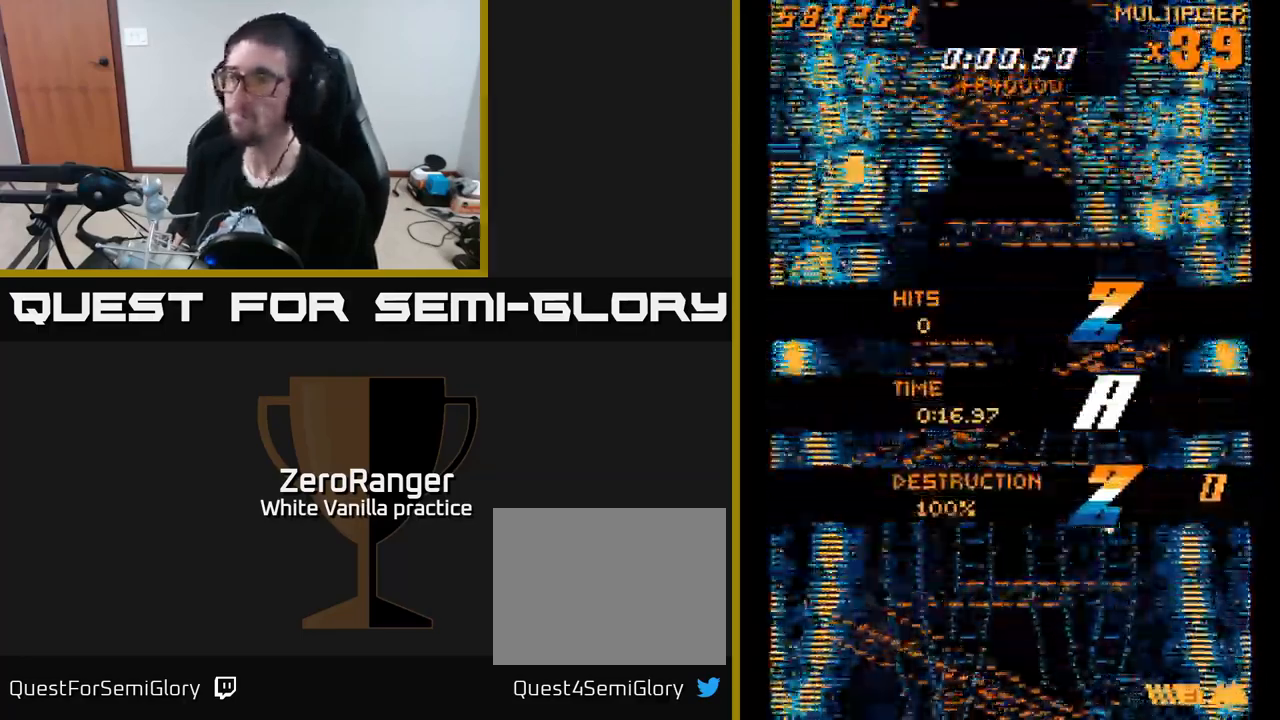
{"buttons": ["DPAD_UP"], "right_stick": "center", "events": [[33, "X", "down"], [50, "DPAD_RIGHT", "up"], [50, "DPAD_UP", "down"], [200, "DPAD_LEFT", "down"], [317, "X", "up"], [400, "DPAD_LEFT", "up"]]}
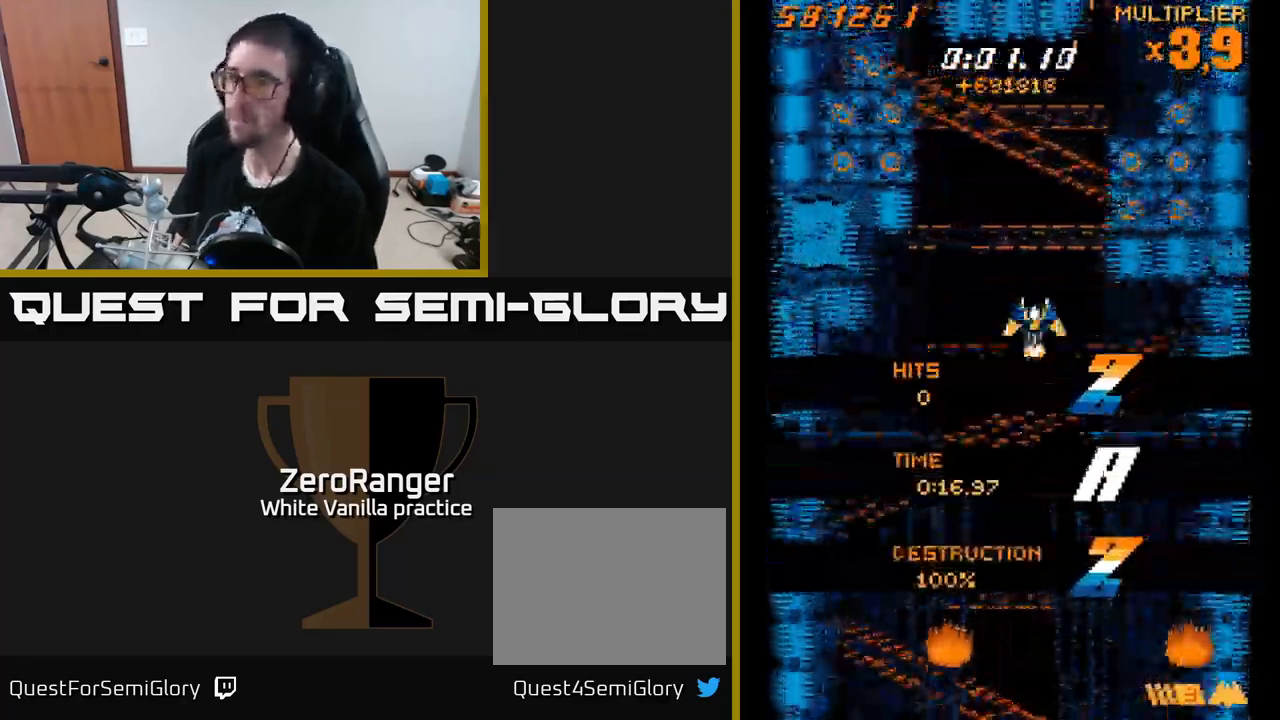
{"buttons": ["X", "DPAD_UP", "DPAD_RIGHT"], "right_stick": "center", "events": [[250, "X", "down"], [317, "DPAD_RIGHT", "down"]]}
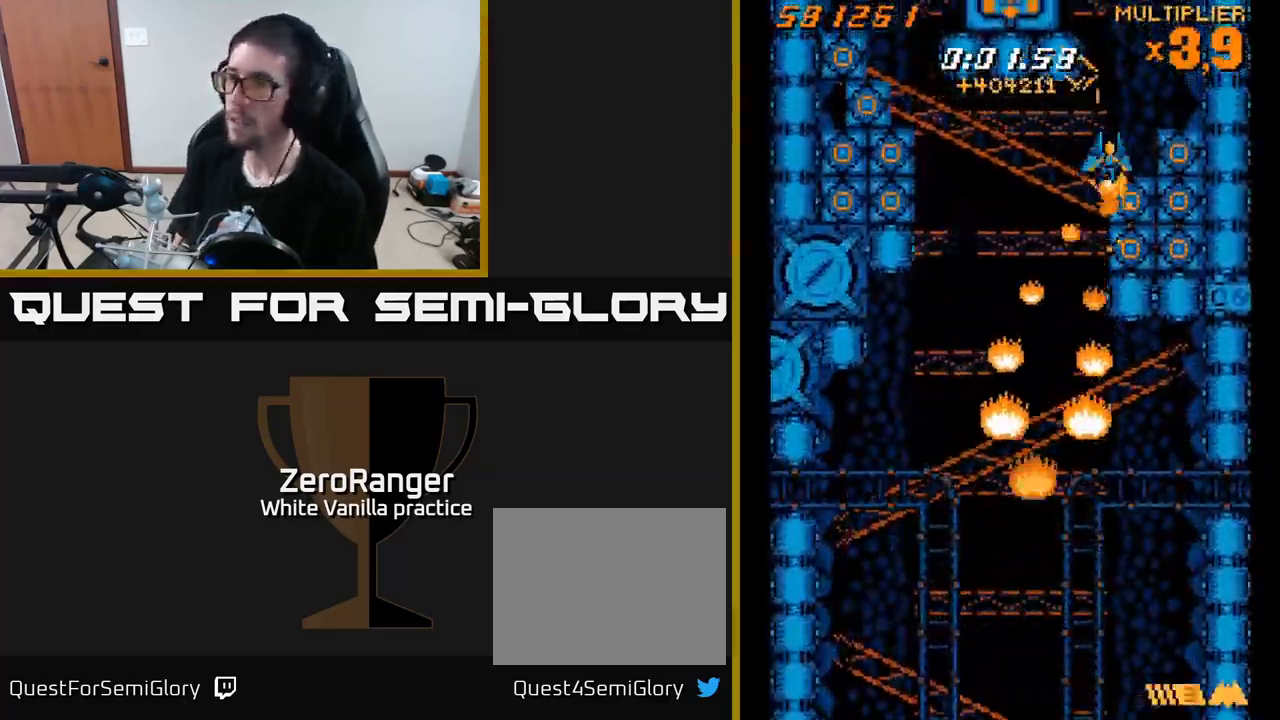
{"buttons": ["X"], "right_stick": "center", "events": [[183, "DPAD_UP", "up"], [217, "DPAD_DOWN", "down"], [217, "DPAD_RIGHT", "up"], [433, "DPAD_DOWN", "up"]]}
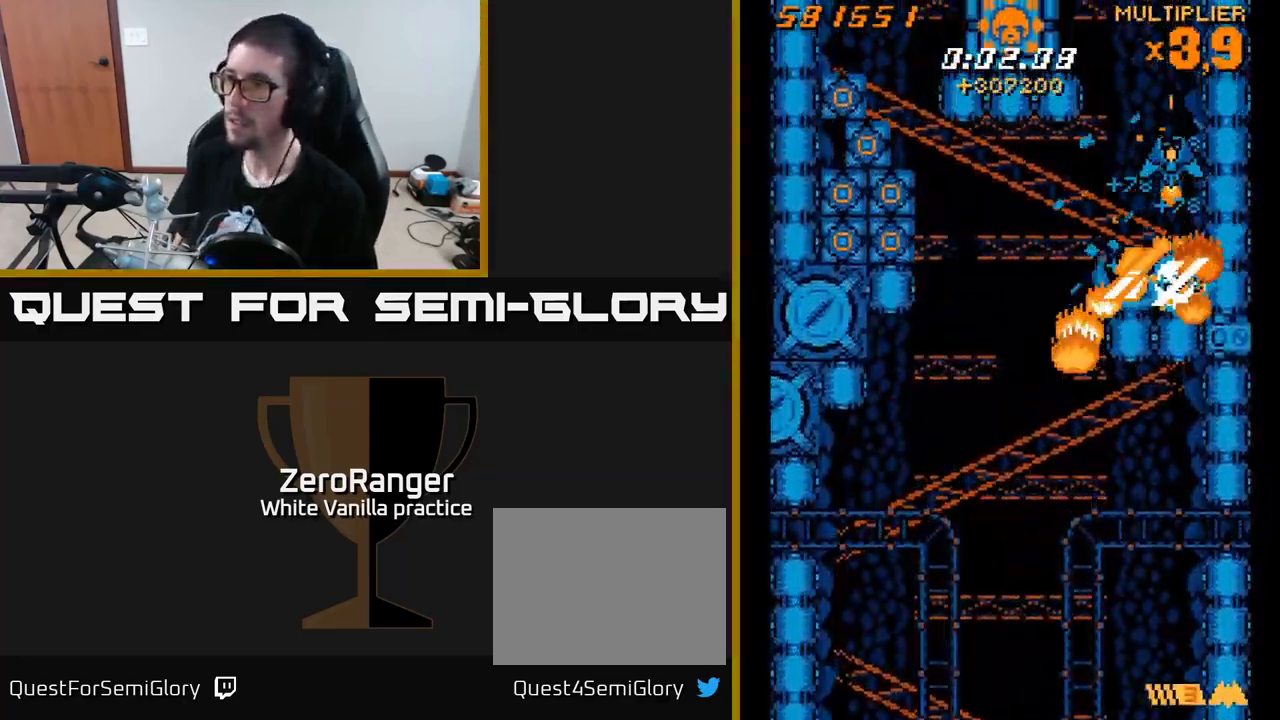
{"buttons": ["DPAD_UP", "DPAD_LEFT"], "right_stick": "center", "events": [[17, "DPAD_UP", "down"], [50, "X", "up"], [367, "DPAD_LEFT", "down"]]}
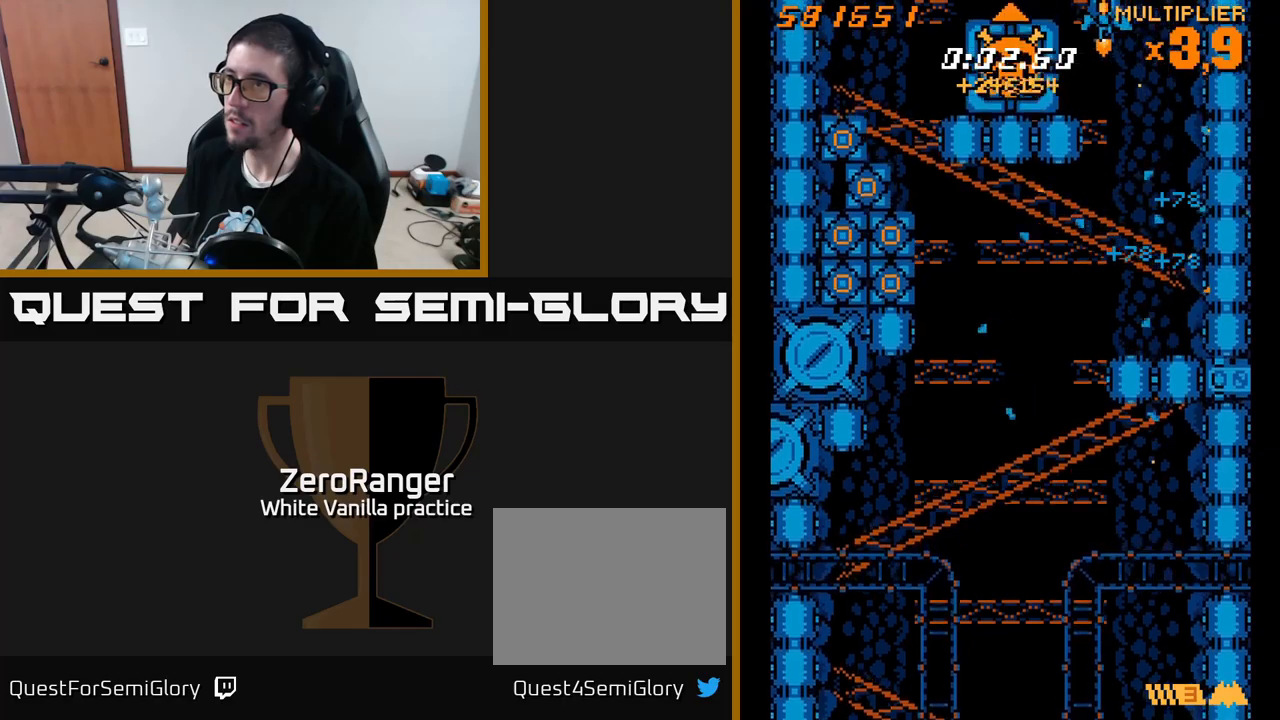
{"buttons": ["X", "DPAD_DOWN", "DPAD_LEFT"], "right_stick": "center", "events": [[84, "X", "down"], [400, "DPAD_UP", "up"], [484, "DPAD_DOWN", "down"]]}
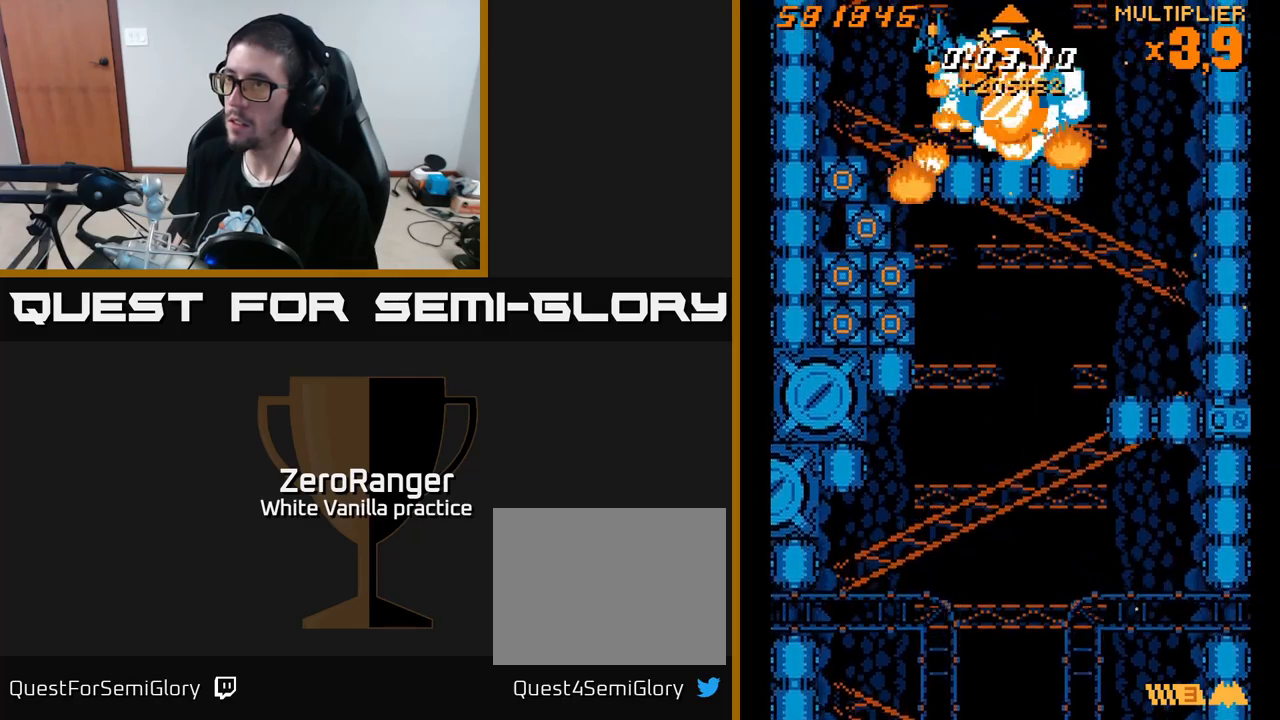
{"buttons": ["X", "DPAD_DOWN"], "right_stick": "center", "events": [[317, "DPAD_LEFT", "up"]]}
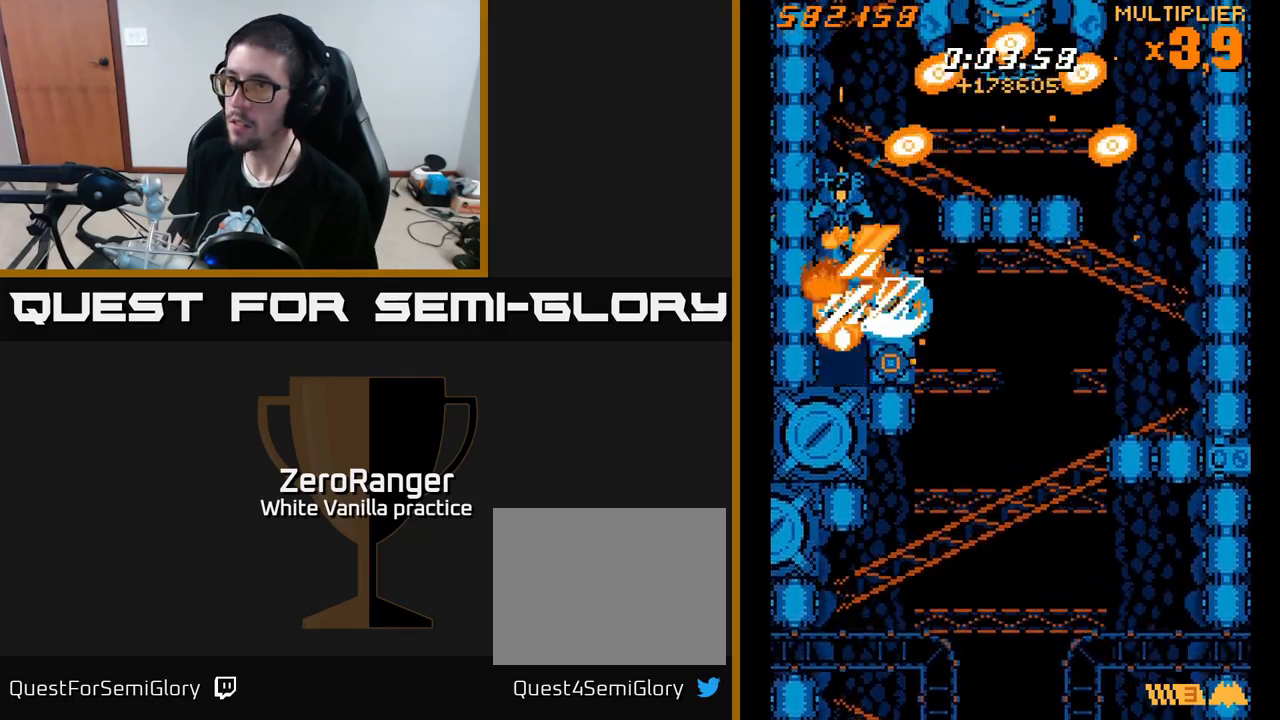
{"buttons": ["X", "DPAD_UP"], "right_stick": "center", "events": [[167, "DPAD_RIGHT", "down"], [200, "DPAD_DOWN", "up"], [234, "X", "up"], [267, "DPAD_UP", "down"], [317, "DPAD_RIGHT", "up"], [317, "X", "down"]]}
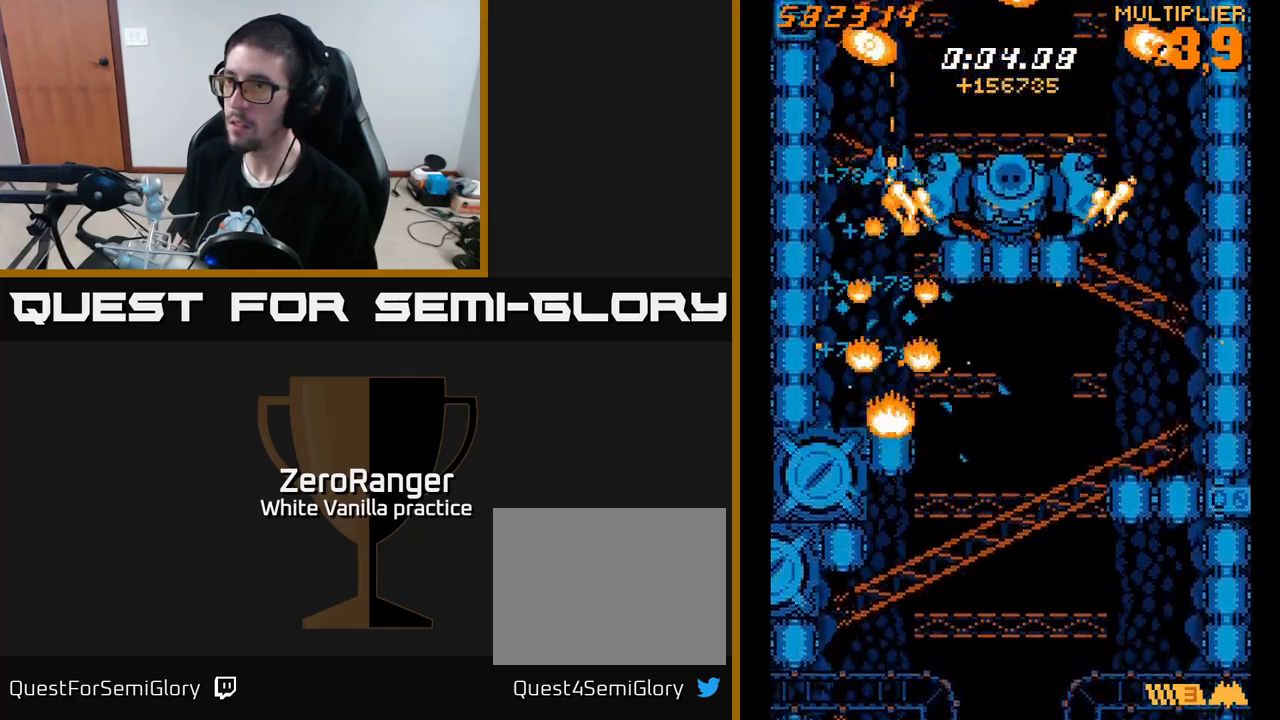
{"buttons": ["X"], "right_stick": "center", "events": [[50, "DPAD_RIGHT", "down"], [134, "DPAD_UP", "up"], [334, "DPAD_RIGHT", "up"]]}
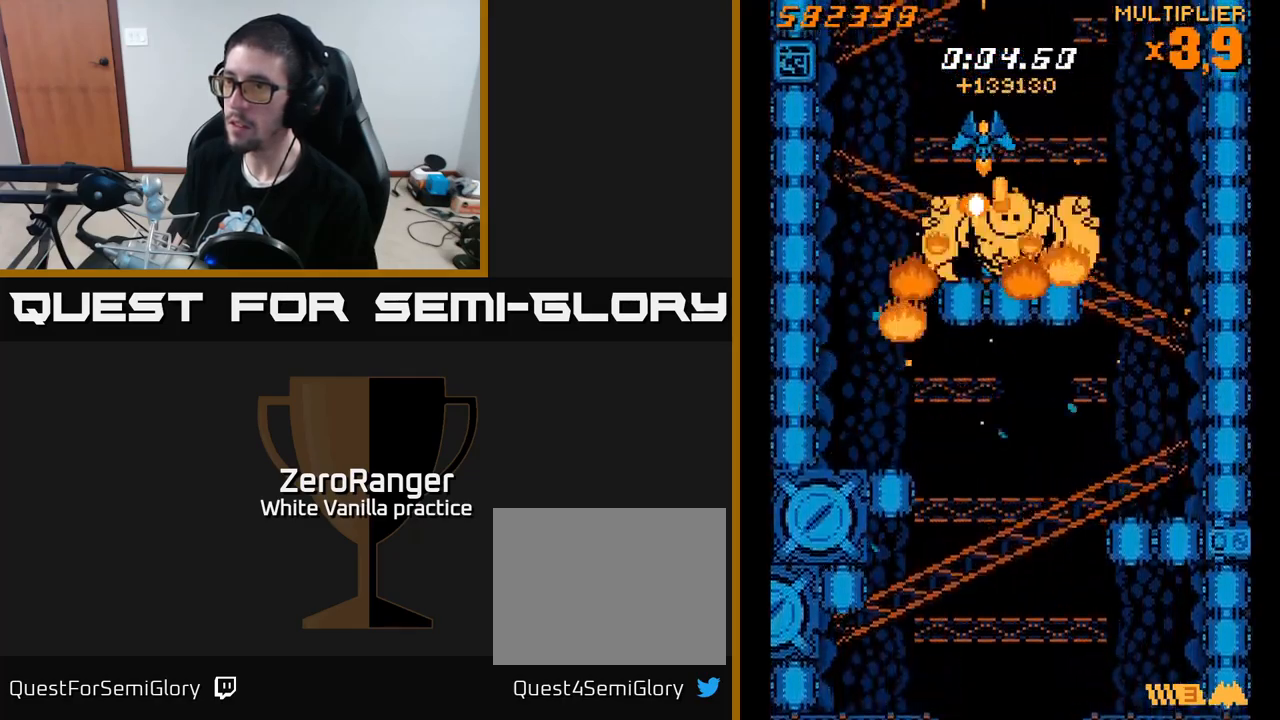
{"buttons": ["A", "DPAD_UP", "DPAD_LEFT"], "right_stick": "center", "events": [[267, "DPAD_LEFT", "down"], [334, "A", "down"], [334, "X", "up"], [434, "DPAD_UP", "down"]]}
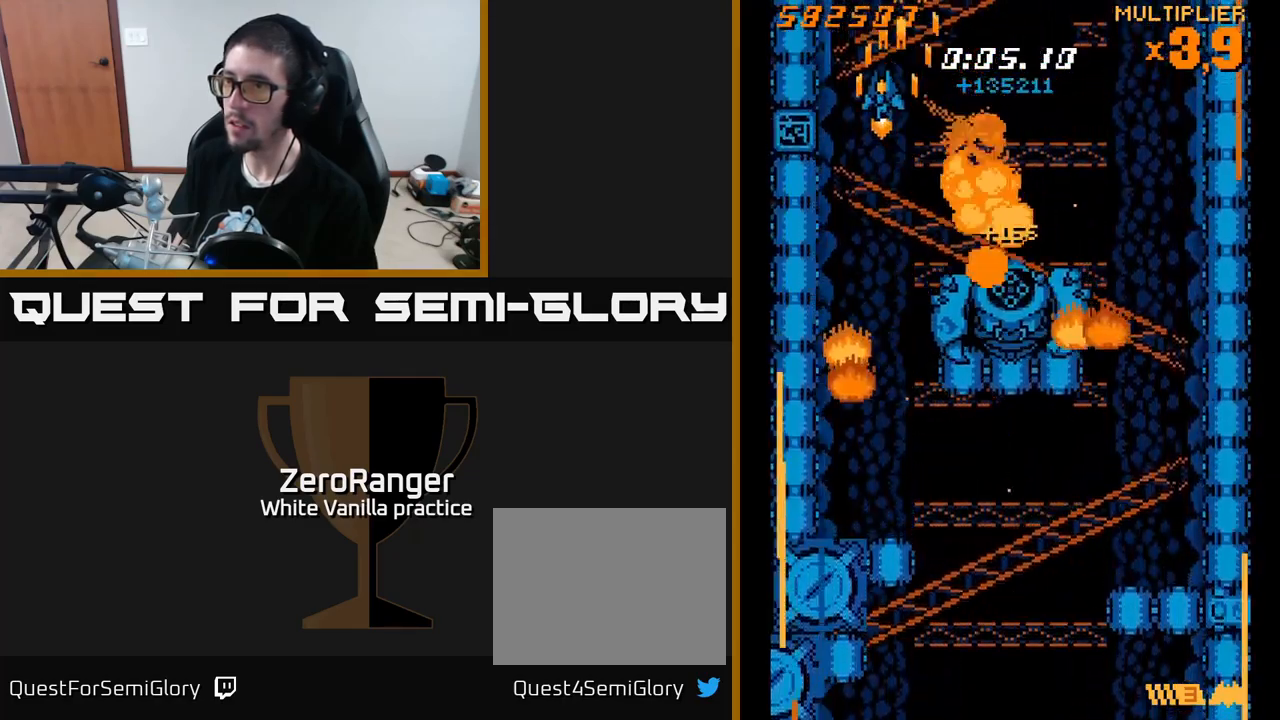
{"buttons": ["A"], "right_stick": "center", "events": [[67, "DPAD_UP", "up"], [100, "DPAD_LEFT", "up"], [317, "DPAD_DOWN", "down"], [350, "DPAD_RIGHT", "down"], [434, "DPAD_RIGHT", "up"], [450, "DPAD_DOWN", "up"]]}
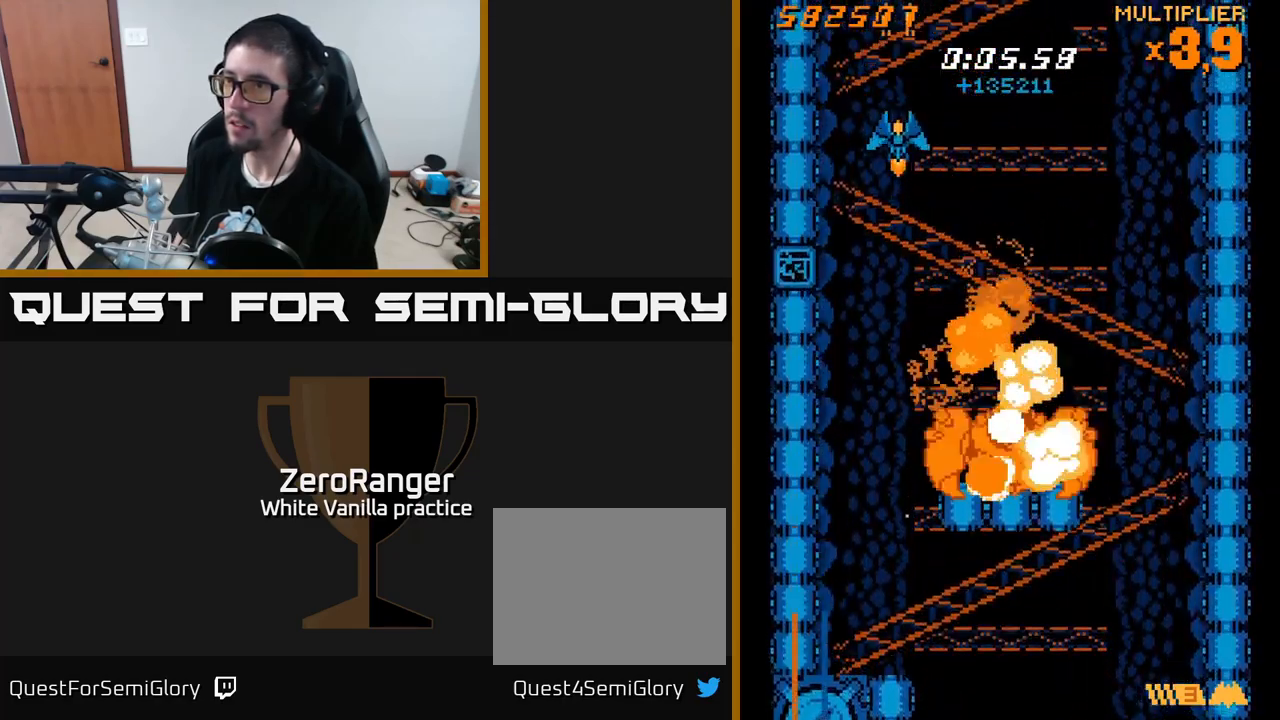
{"buttons": ["A", "DPAD_DOWN"], "right_stick": "center", "events": [[134, "DPAD_DOWN", "down"], [250, "DPAD_DOWN", "up"], [417, "DPAD_DOWN", "down"]]}
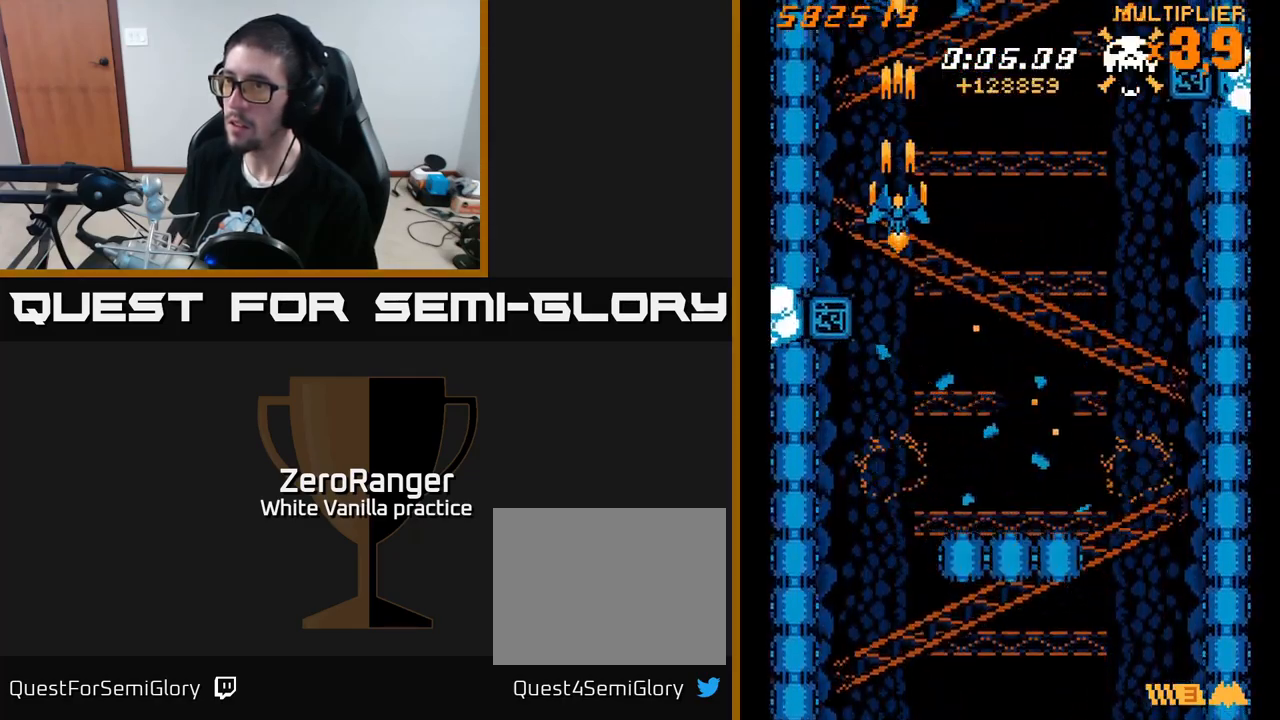
{"buttons": ["A", "DPAD_UP"], "right_stick": "center", "events": [[17, "DPAD_DOWN", "up"], [117, "DPAD_DOWN", "down"], [217, "DPAD_DOWN", "up"], [367, "DPAD_UP", "down"]]}
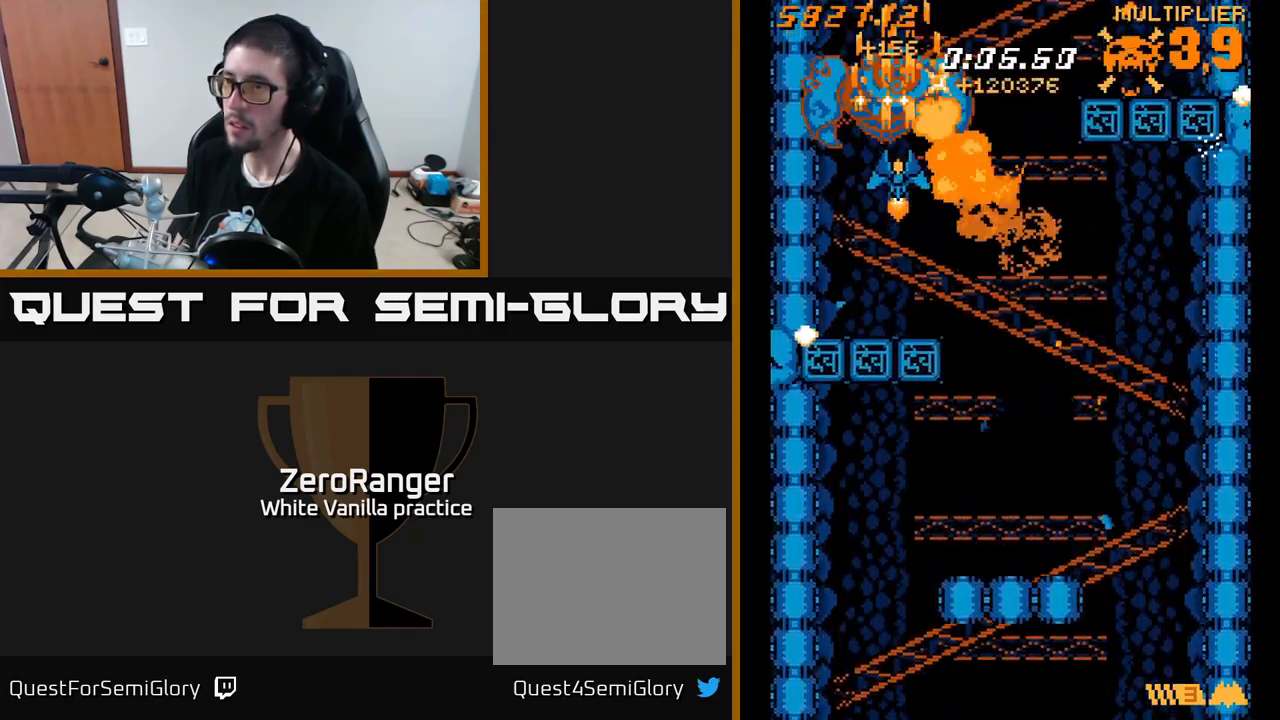
{"buttons": ["X", "DPAD_UP", "DPAD_RIGHT"], "right_stick": "center", "events": [[200, "DPAD_RIGHT", "down"], [284, "X", "down"], [317, "A", "up"]]}
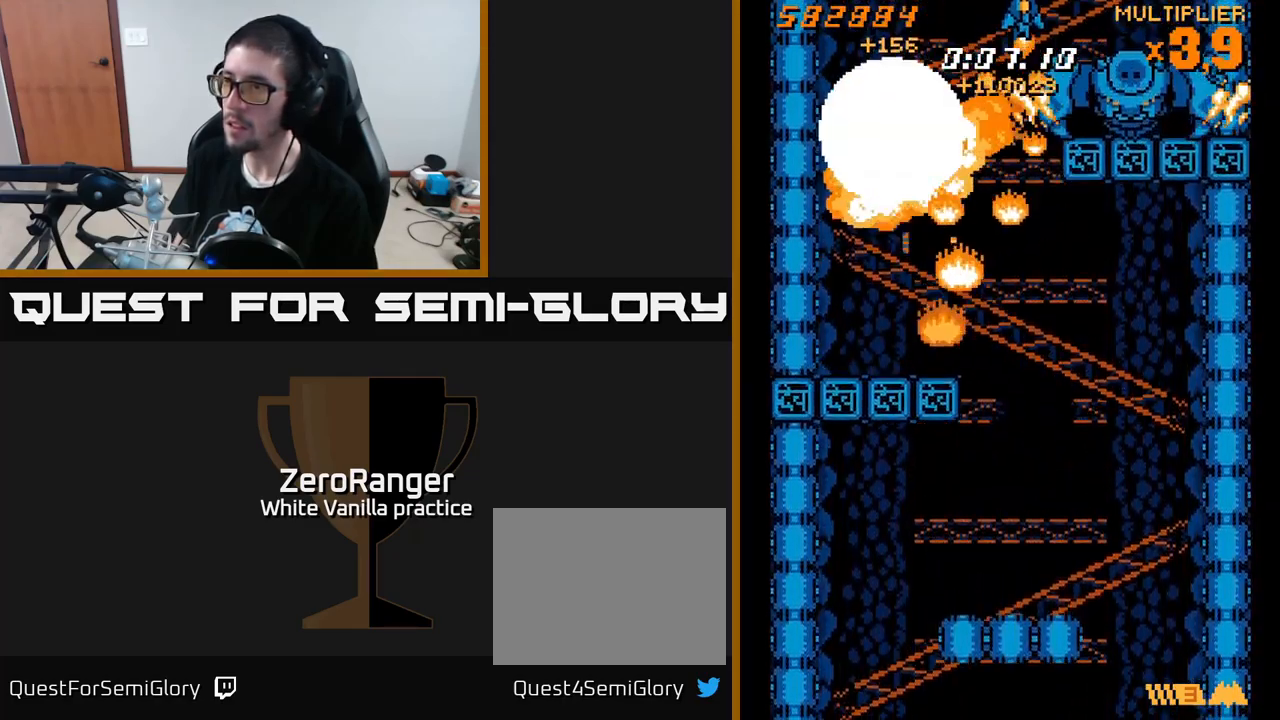
{"buttons": ["X"], "right_stick": "center", "events": [[34, "DPAD_UP", "up"], [267, "DPAD_RIGHT", "up"]]}
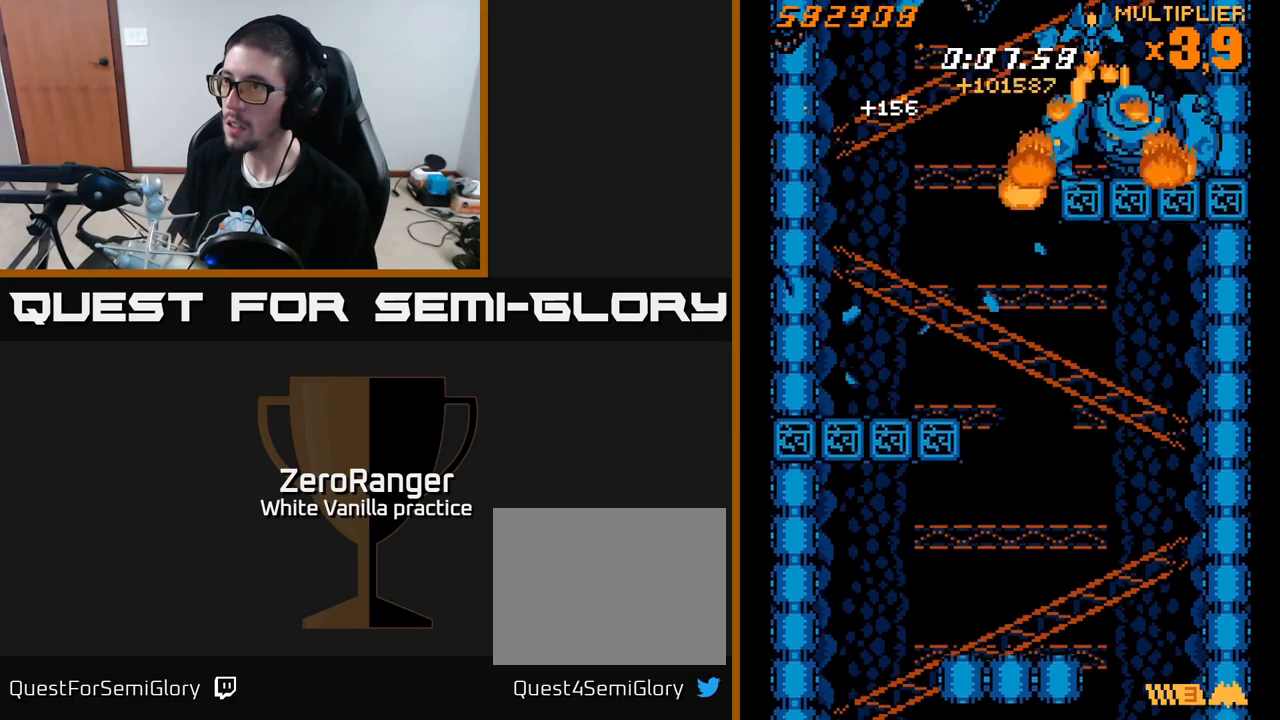
{"buttons": ["A", "DPAD_DOWN", "DPAD_LEFT"], "right_stick": "center", "events": [[16, "DPAD_DOWN", "down"], [33, "DPAD_LEFT", "down"], [183, "A", "down"], [250, "X", "up"]]}
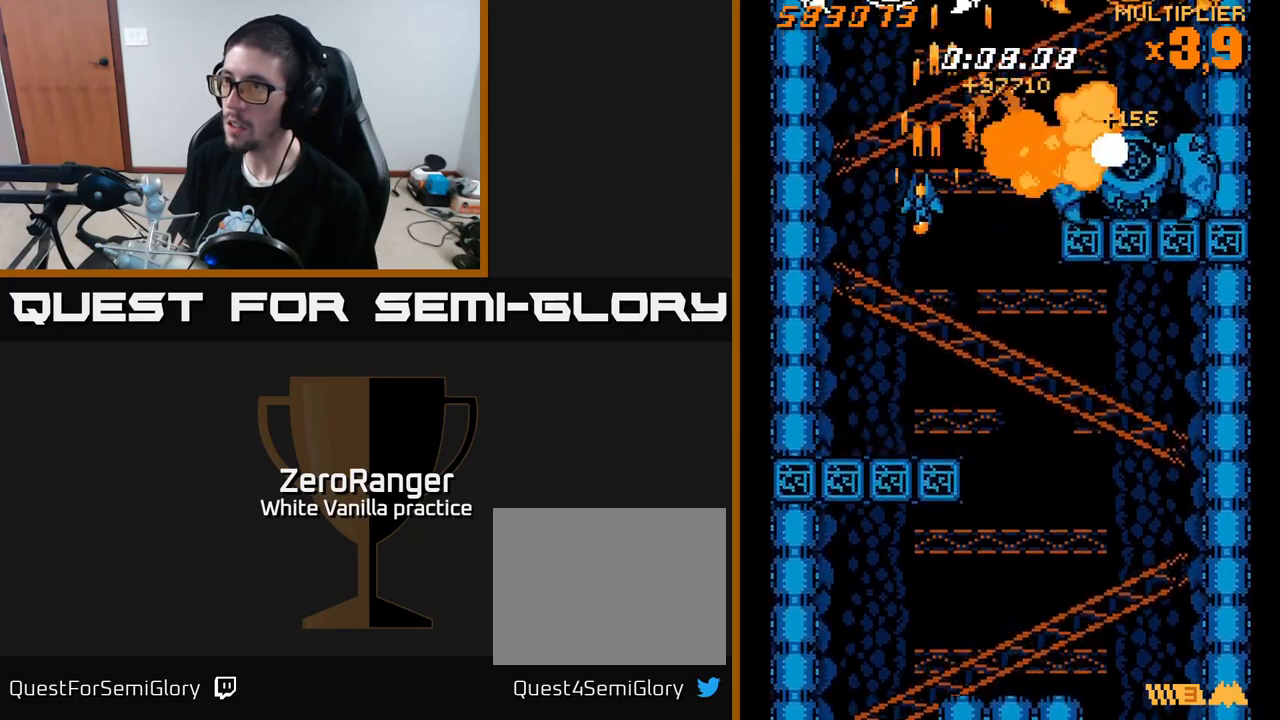
{"buttons": ["A", "DPAD_DOWN"], "right_stick": "center", "events": [[116, "DPAD_LEFT", "up"]]}
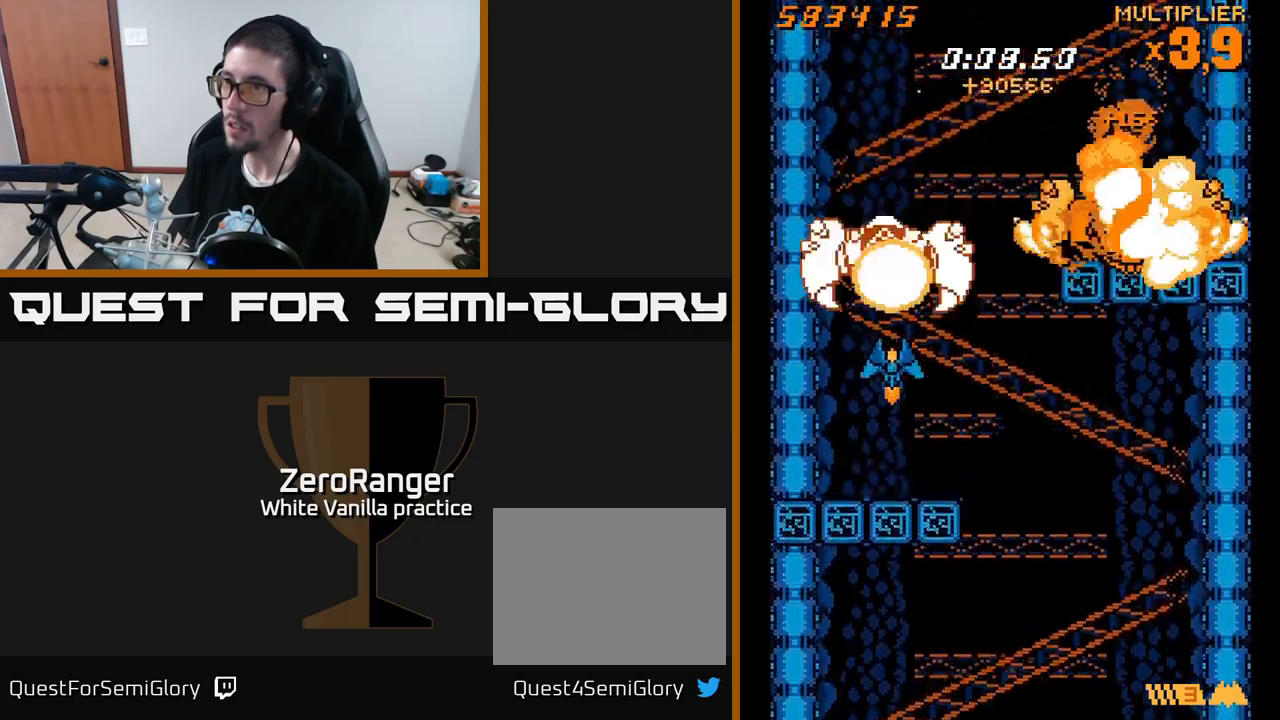
{"buttons": ["X", "DPAD_UP", "DPAD_RIGHT"], "right_stick": "center", "events": [[16, "DPAD_DOWN", "up"], [50, "DPAD_UP", "down"], [283, "DPAD_RIGHT", "down"], [333, "X", "down"], [416, "A", "up"]]}
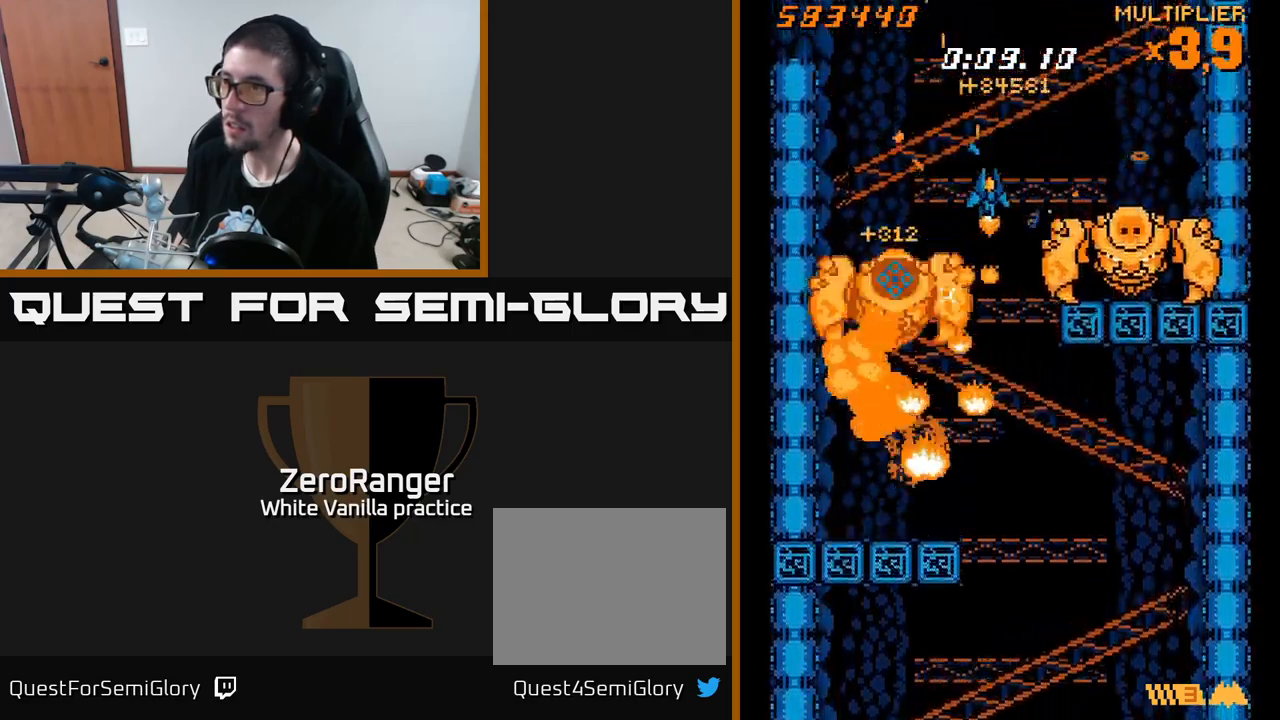
{"buttons": ["X", "DPAD_RIGHT"], "right_stick": "center", "events": [[100, "DPAD_UP", "up"]]}
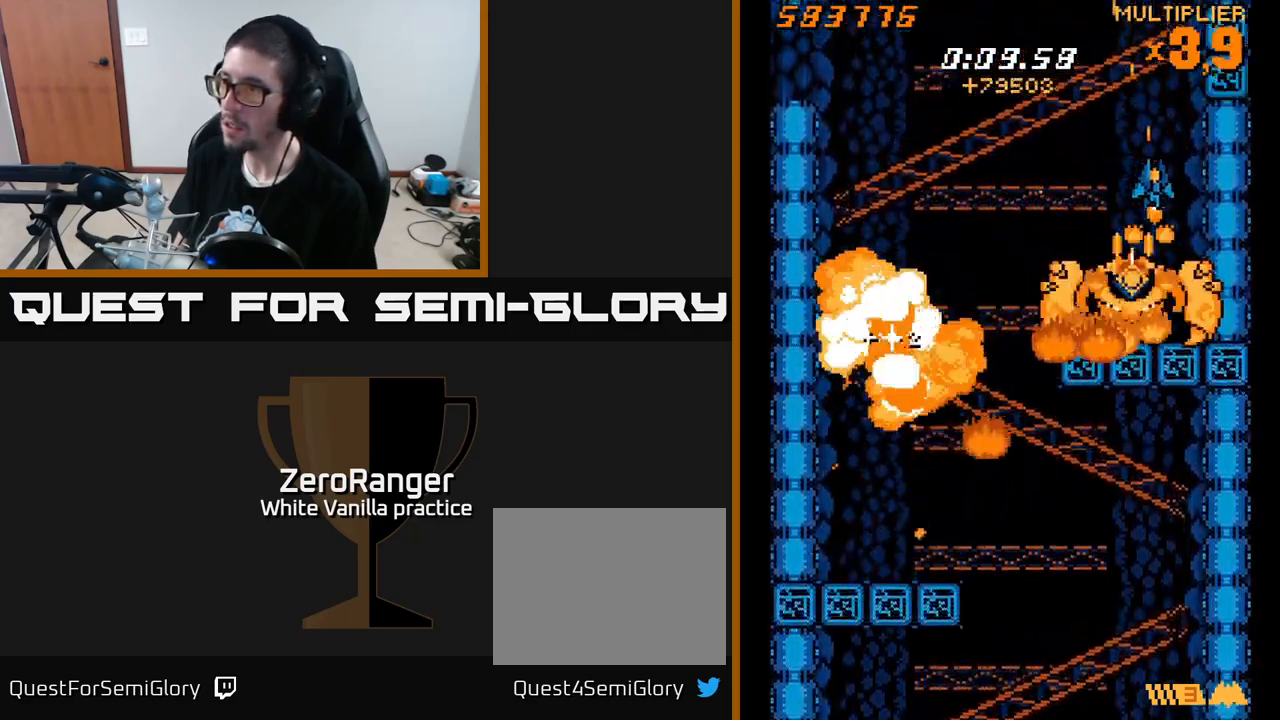
{"buttons": ["A", "DPAD_RIGHT"], "right_stick": "center", "events": [[50, "DPAD_RIGHT", "up"], [116, "DPAD_LEFT", "down"], [233, "DPAD_LEFT", "up"], [250, "DPAD_DOWN", "down"], [266, "DPAD_RIGHT", "down"], [283, "A", "down"], [350, "X", "up"], [500, "DPAD_DOWN", "up"]]}
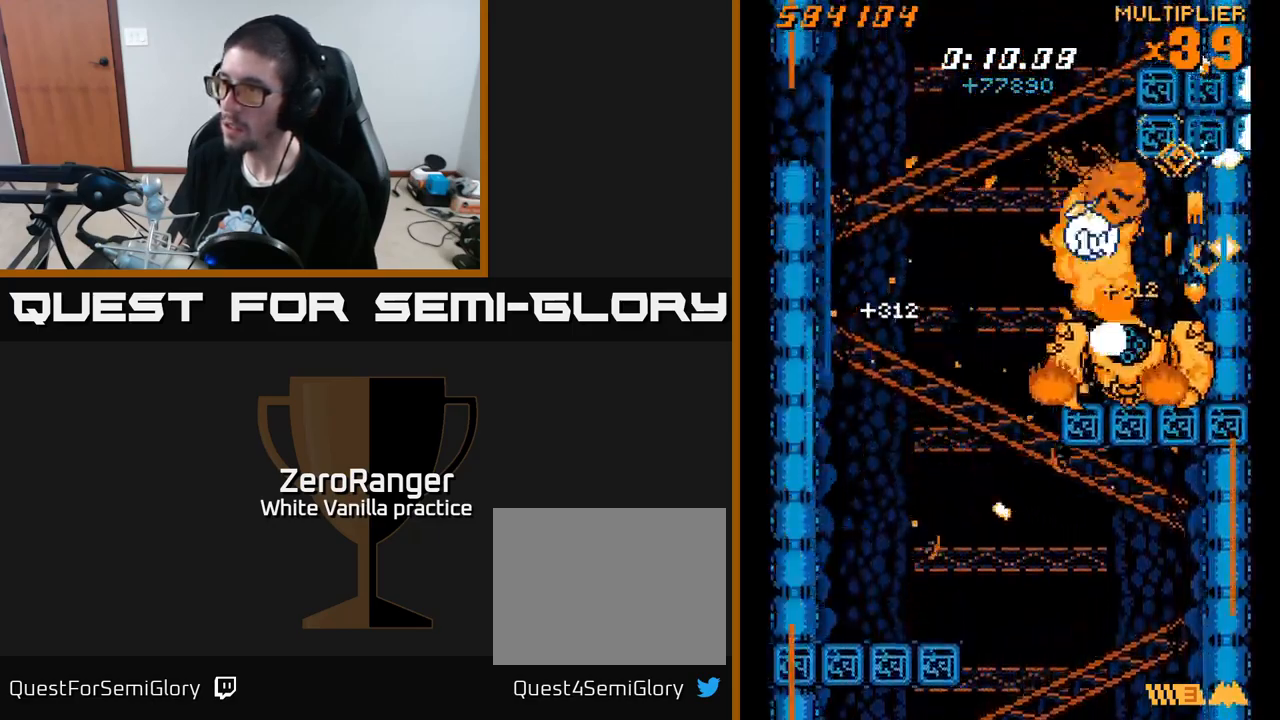
{"buttons": ["A", "DPAD_DOWN"], "right_stick": "center", "events": [[66, "DPAD_RIGHT", "up"], [300, "DPAD_DOWN", "down"]]}
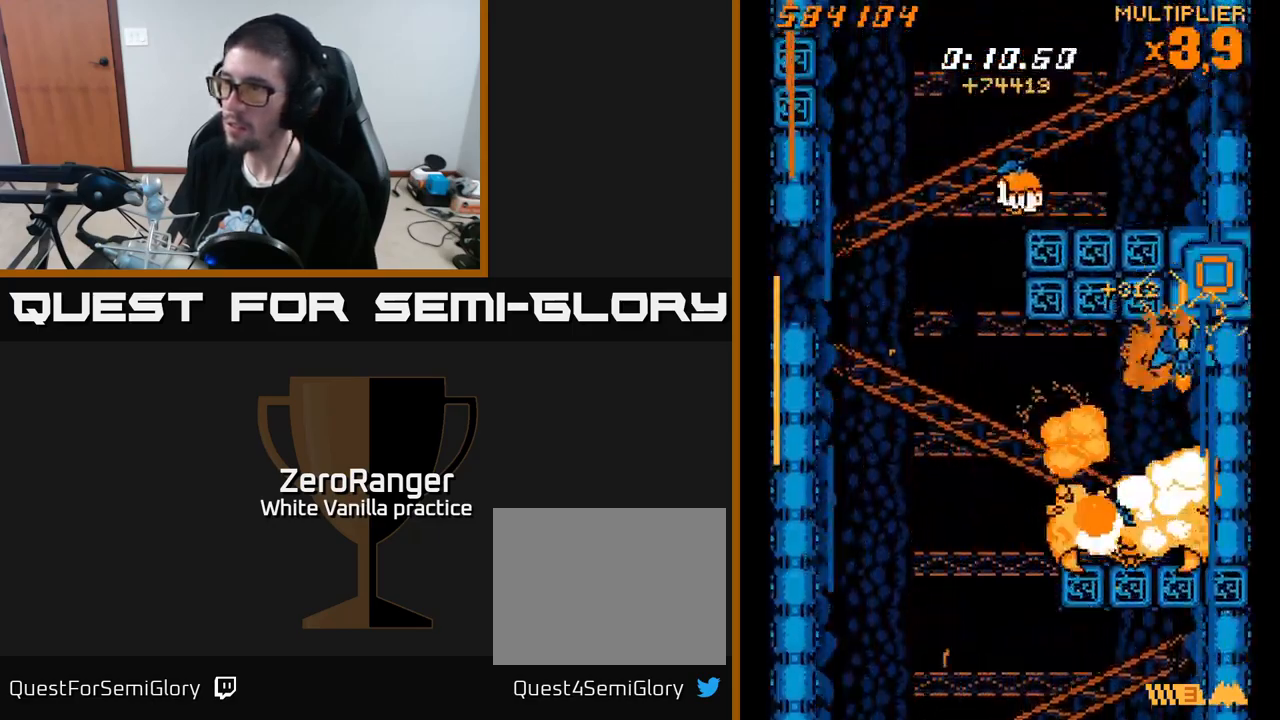
{"buttons": ["A", "X", "DPAD_UP", "DPAD_LEFT"], "right_stick": "center", "events": [[16, "DPAD_LEFT", "down"], [100, "DPAD_LEFT", "up"], [300, "DPAD_LEFT", "down"], [400, "DPAD_DOWN", "up"], [450, "DPAD_UP", "down"], [466, "DPAD_LEFT", "up"], [483, "X", "down"], [500, "DPAD_LEFT", "down"]]}
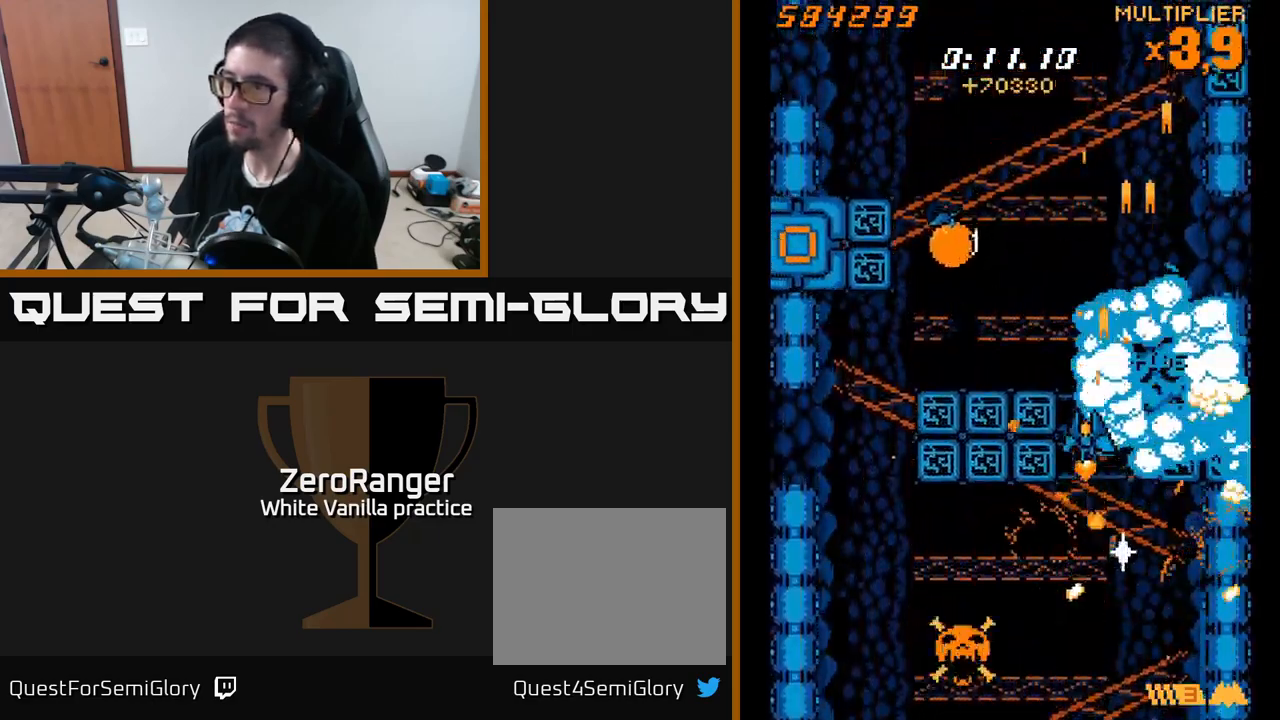
{"buttons": ["X", "DPAD_LEFT"], "right_stick": "center", "events": [[33, "A", "up"], [266, "DPAD_UP", "up"]]}
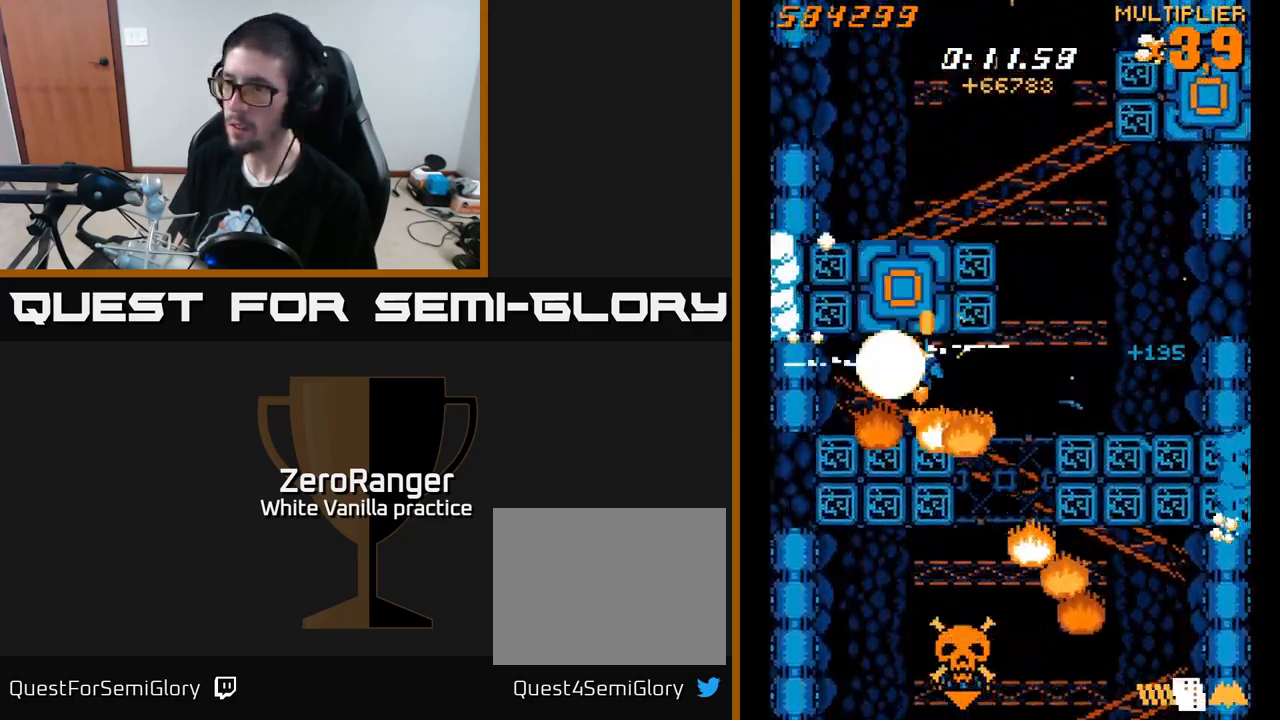
{"buttons": ["X"], "right_stick": "center", "events": [[133, "DPAD_DOWN", "down"], [133, "DPAD_LEFT", "up"], [133, "DPAD_RIGHT", "down"], [150, "DPAD_DOWN", "up"], [250, "DPAD_DOWN", "down"], [450, "DPAD_DOWN", "up"], [483, "DPAD_RIGHT", "up"]]}
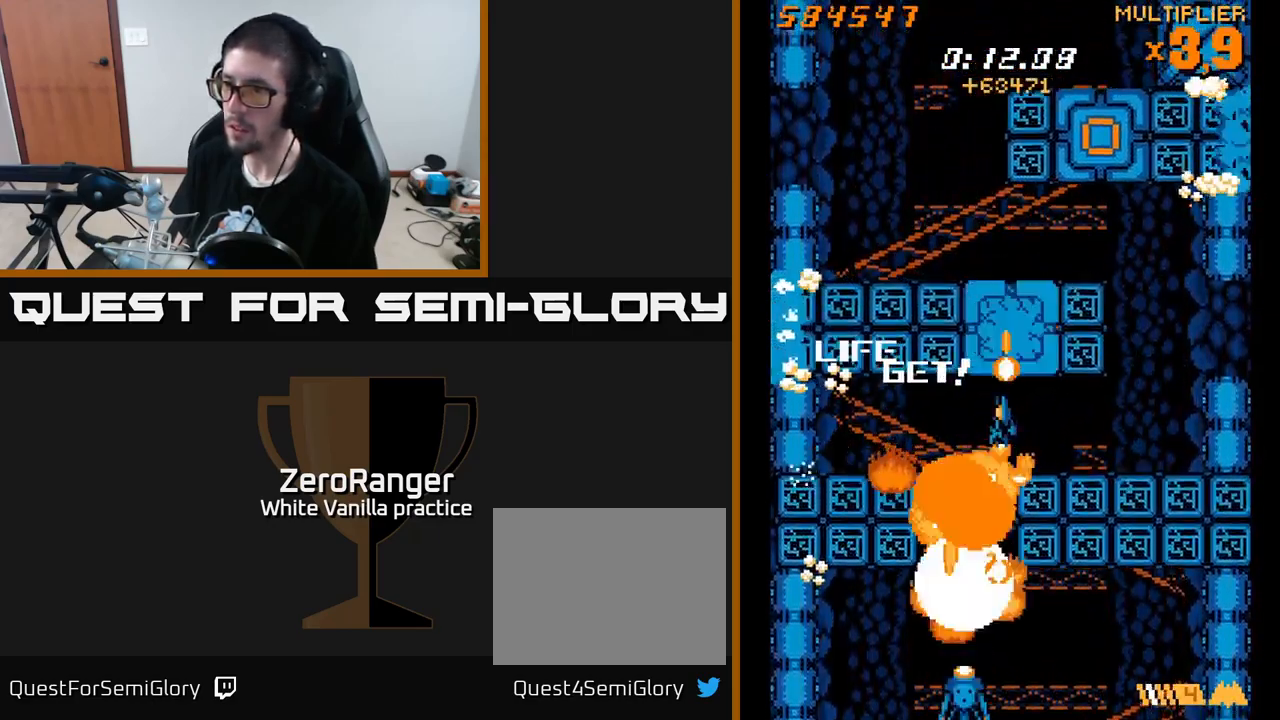
{"buttons": ["X", "DPAD_DOWN", "DPAD_RIGHT"], "right_stick": "center"}
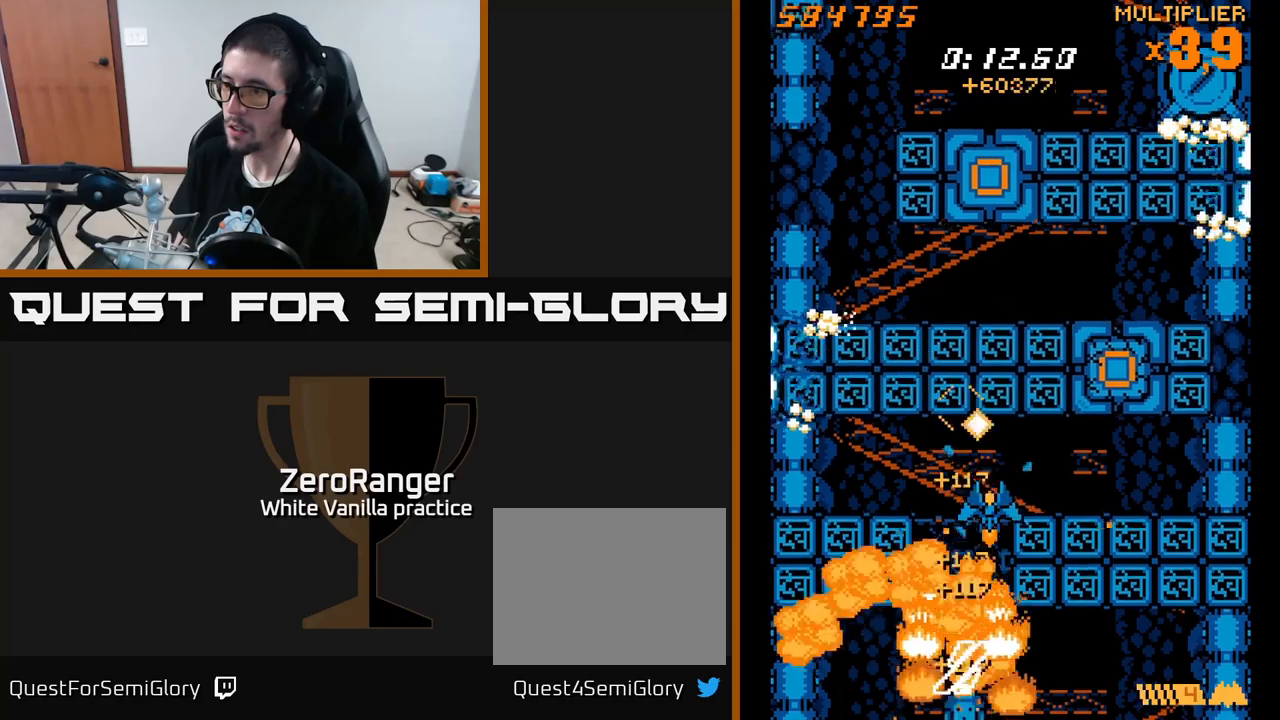
{"buttons": ["X"], "right_stick": "center", "events": [[50, "DPAD_RIGHT", "up"], [83, "DPAD_DOWN", "up"], [117, "DPAD_LEFT", "down"], [167, "DPAD_UP", "down"], [233, "DPAD_LEFT", "up"], [233, "DPAD_UP", "up"], [317, "DPAD_DOWN", "down"], [367, "DPAD_DOWN", "up"]]}
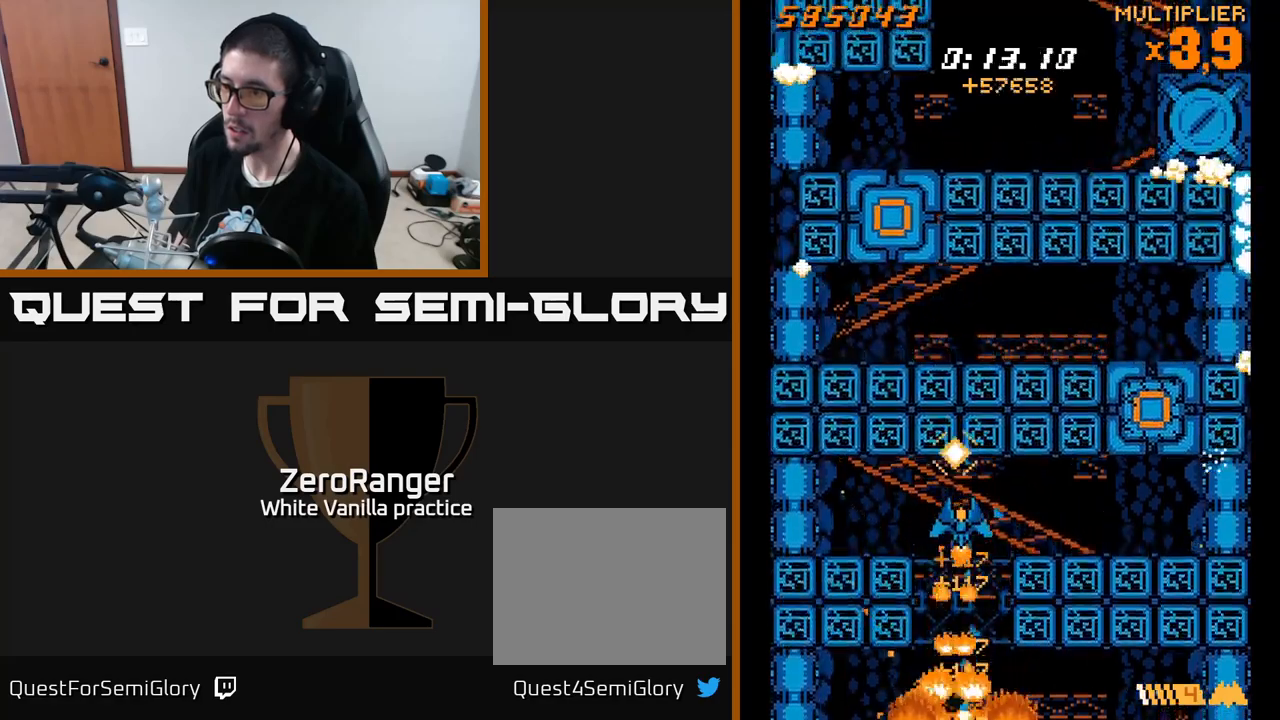
{"buttons": ["X", "DPAD_RIGHT"], "right_stick": "center", "events": [[33, "DPAD_RIGHT", "down"], [200, "DPAD_RIGHT", "up"], [233, "DPAD_LEFT", "down"], [317, "DPAD_DOWN", "down"], [317, "DPAD_LEFT", "up"], [333, "DPAD_RIGHT", "down"], [367, "DPAD_DOWN", "up"]]}
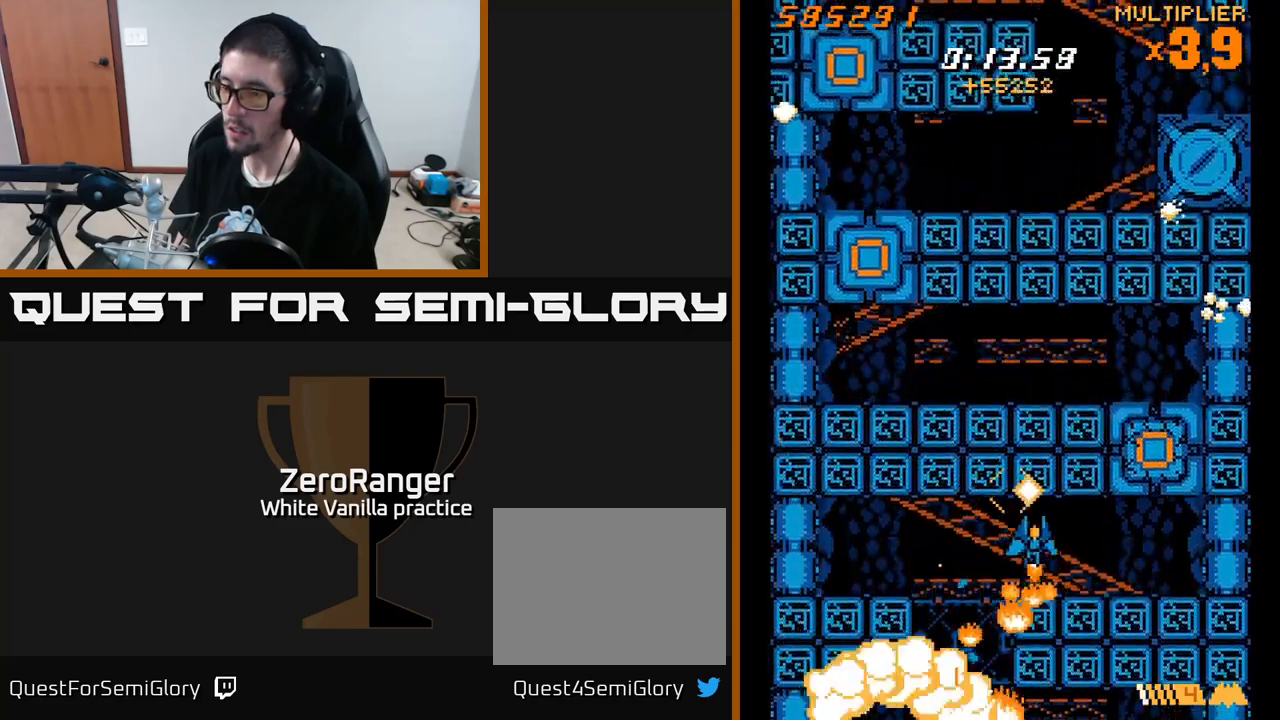
{"buttons": ["A", "DPAD_UP", "DPAD_LEFT"], "right_stick": "center", "events": [[67, "X", "up"], [150, "A", "down"], [400, "DPAD_RIGHT", "up"], [400, "DPAD_UP", "down"], [483, "DPAD_LEFT", "down"]]}
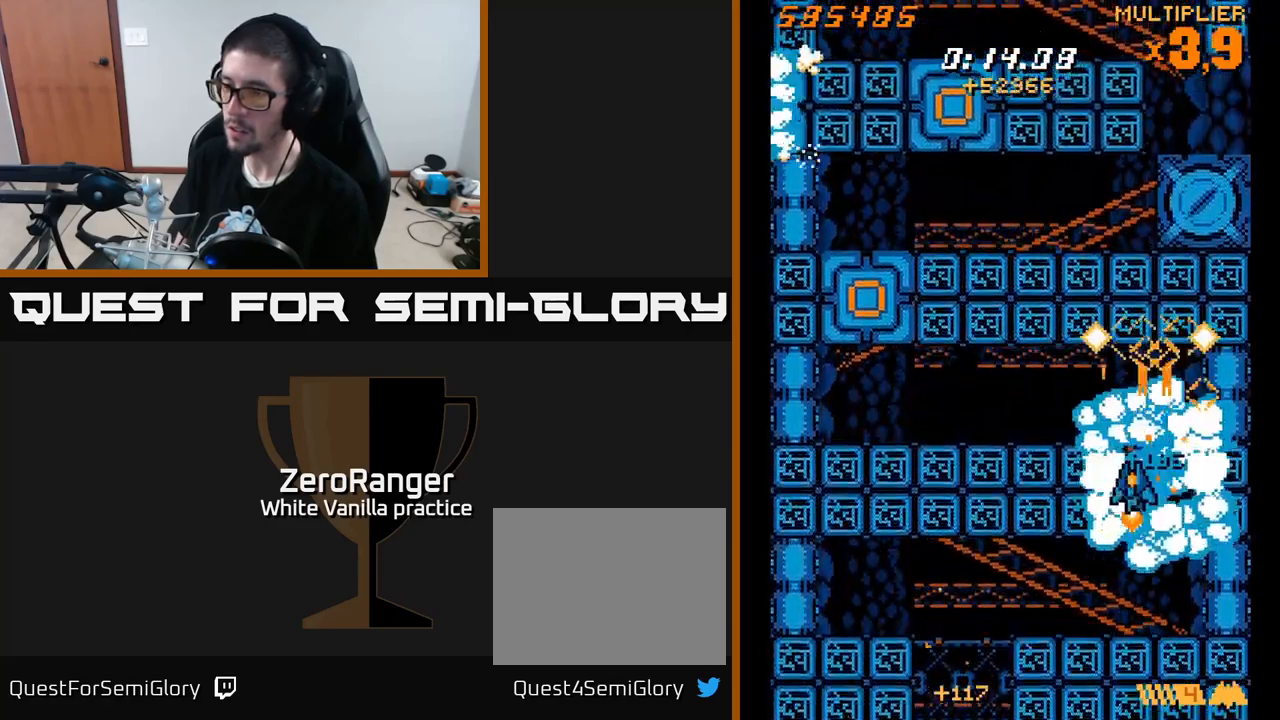
{"buttons": ["DPAD_LEFT"], "right_stick": "center", "events": [[117, "A", "up"], [217, "DPAD_UP", "up"]]}